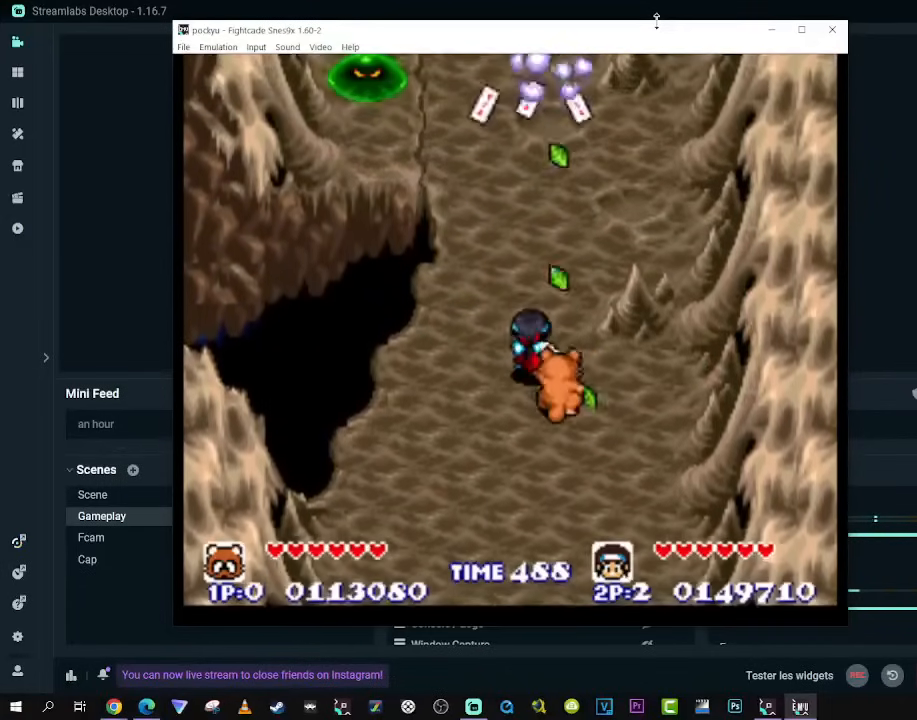
Gameplay with a controller (Xbox layout); each line is a JSON object with the inputs held at the frame after it. "events" lists button and stick changes between this image and that frame as [ms after this image, input, new state], when the widget could be followed in between. Not read: L3 R3 X.
{"buttons": [], "left_stick": "center", "right_stick": "center", "events": [[17, "DPAD_LEFT", "down"], [167, "DPAD_LEFT", "up"], [333, "DPAD_UP", "up"]]}
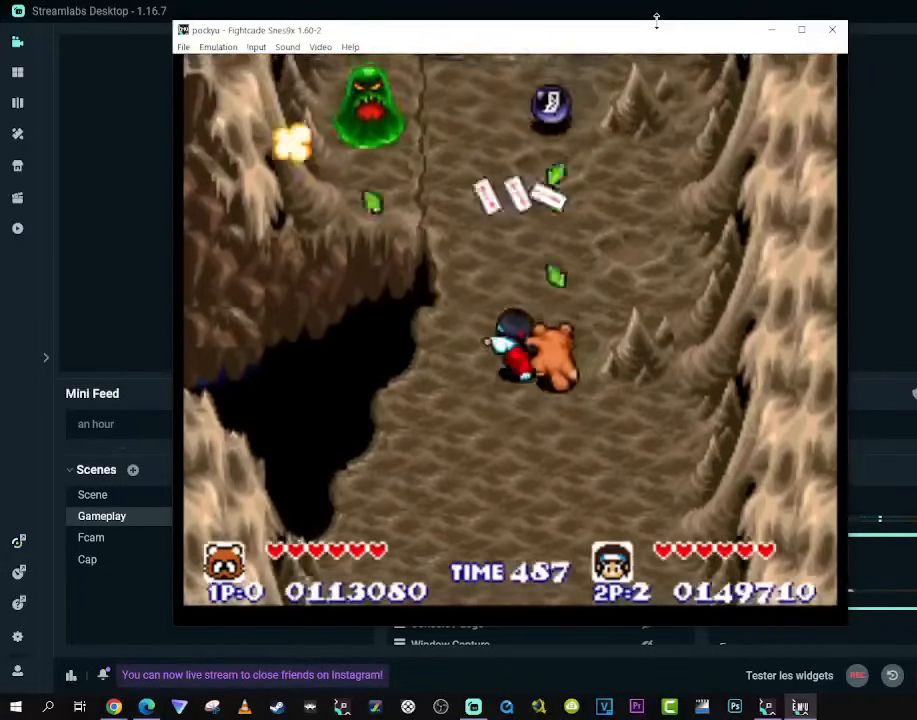
{"buttons": ["DPAD_DOWN", "DPAD_LEFT"], "left_stick": "center", "right_stick": "center", "events": [[167, "DPAD_LEFT", "down"], [167, "DPAD_UP", "down"], [267, "DPAD_DOWN", "down"], [267, "DPAD_UP", "up"]]}
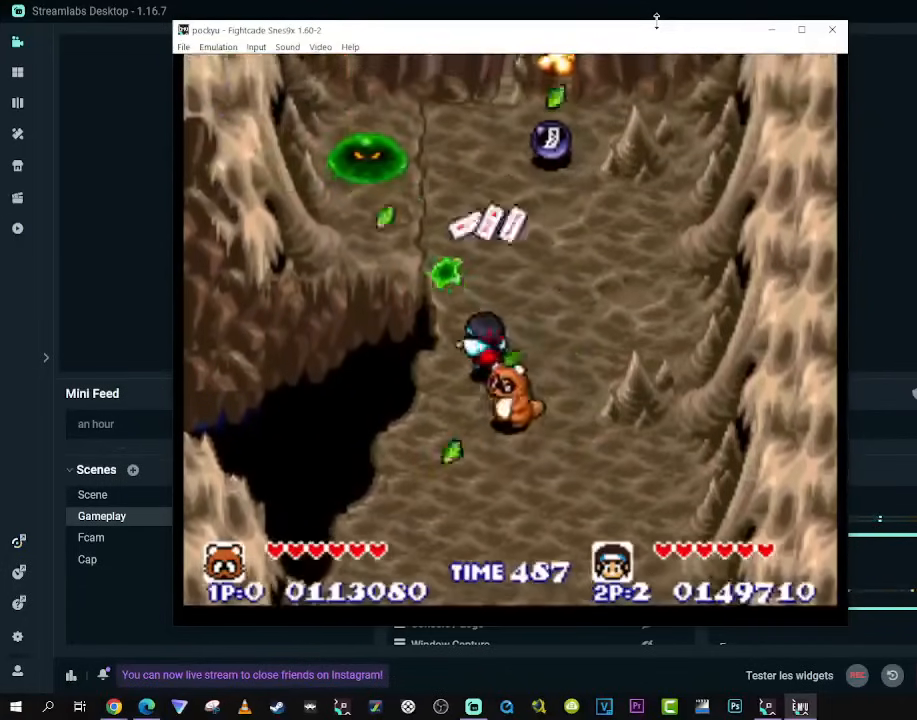
{"buttons": ["DPAD_LEFT"], "left_stick": "center", "right_stick": "center", "events": [[433, "DPAD_DOWN", "up"]]}
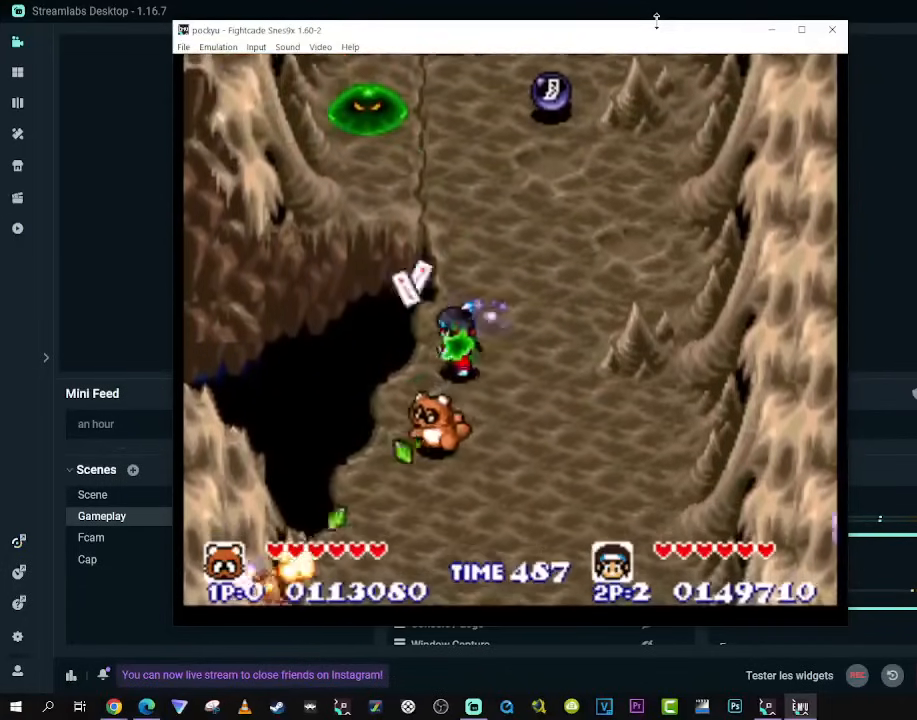
{"buttons": [], "left_stick": "center", "right_stick": "center", "events": [[117, "DPAD_UP", "down"], [217, "DPAD_LEFT", "up"], [367, "DPAD_UP", "up"]]}
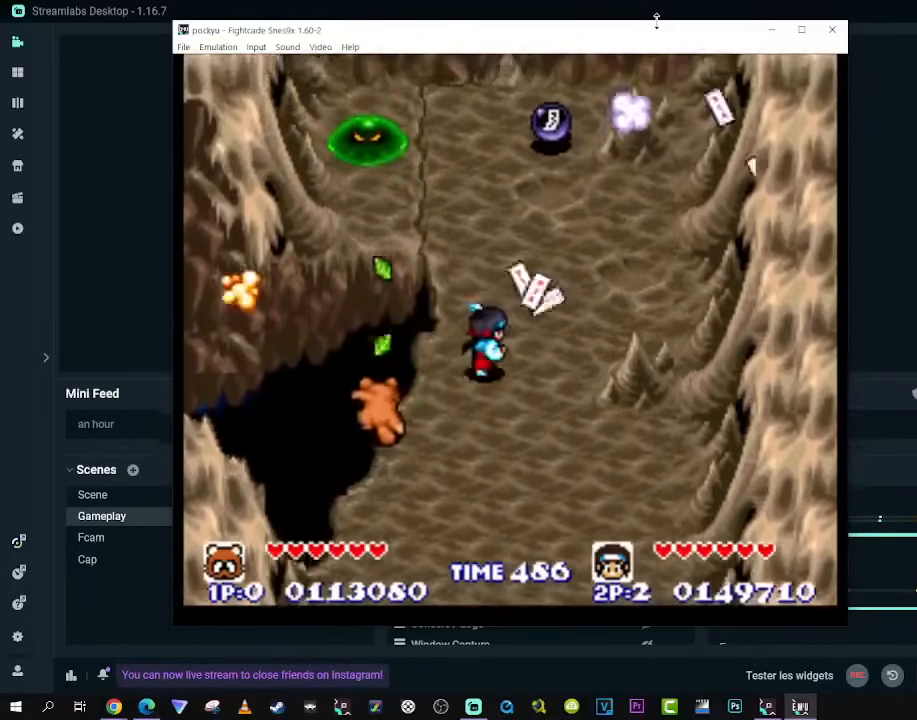
{"buttons": [], "left_stick": "center", "right_stick": "center", "events": []}
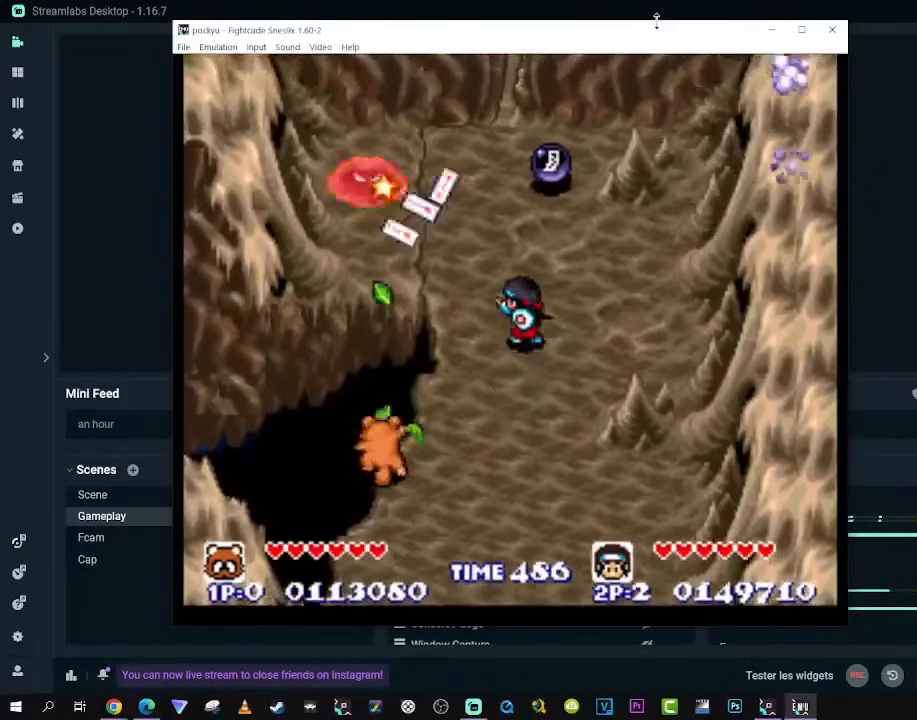
{"buttons": [], "left_stick": "center", "right_stick": "center", "events": []}
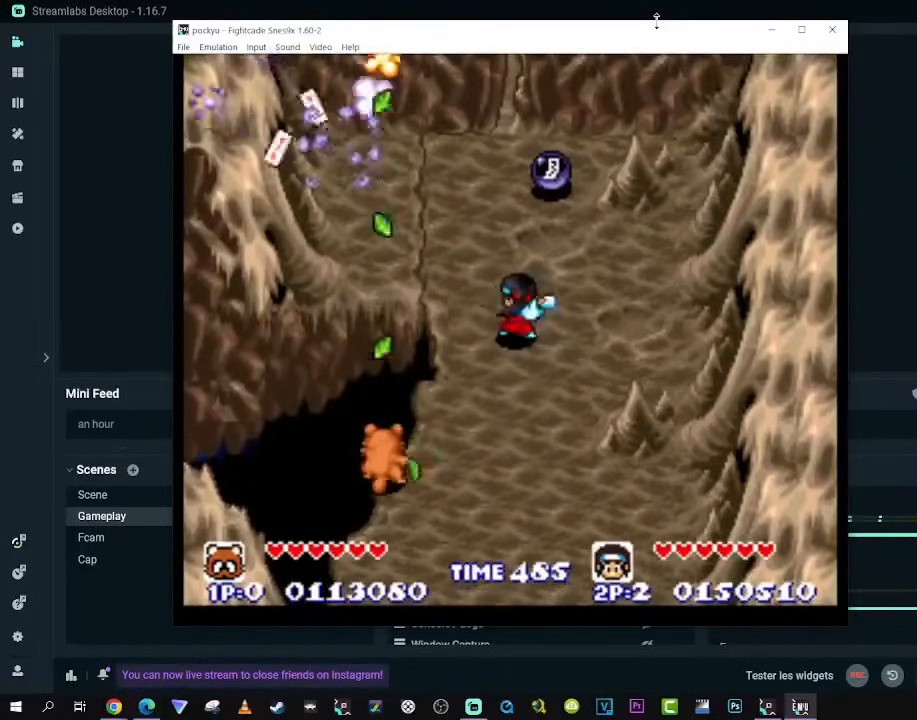
{"buttons": ["DPAD_UP", "DPAD_RIGHT"], "left_stick": "center", "right_stick": "center", "events": [[200, "DPAD_RIGHT", "down"], [500, "DPAD_UP", "down"]]}
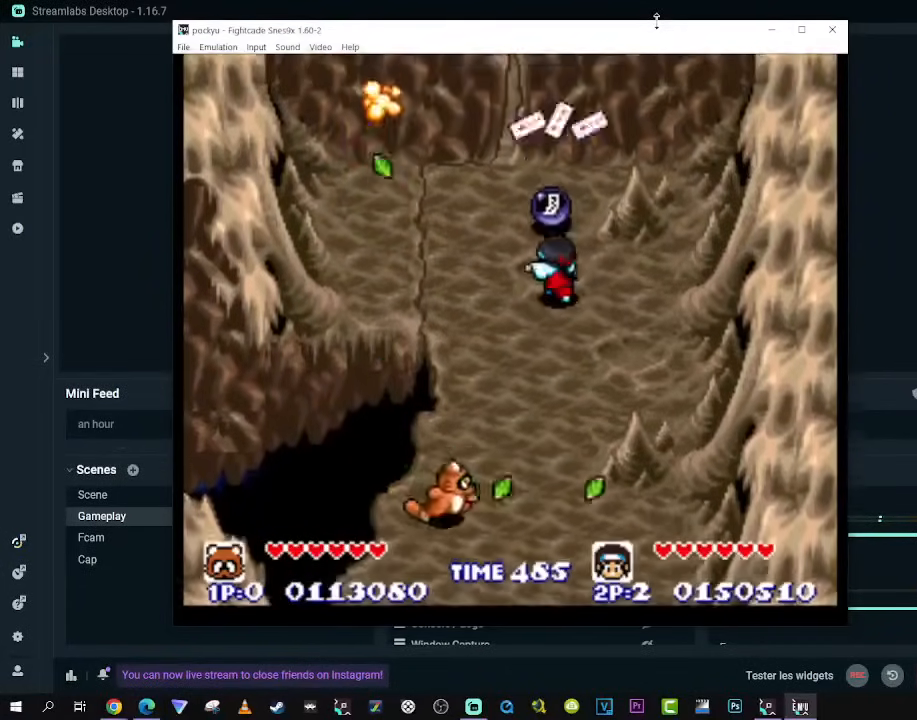
{"buttons": ["DPAD_UP"], "left_stick": "center", "right_stick": "center", "events": [[217, "DPAD_RIGHT", "up"]]}
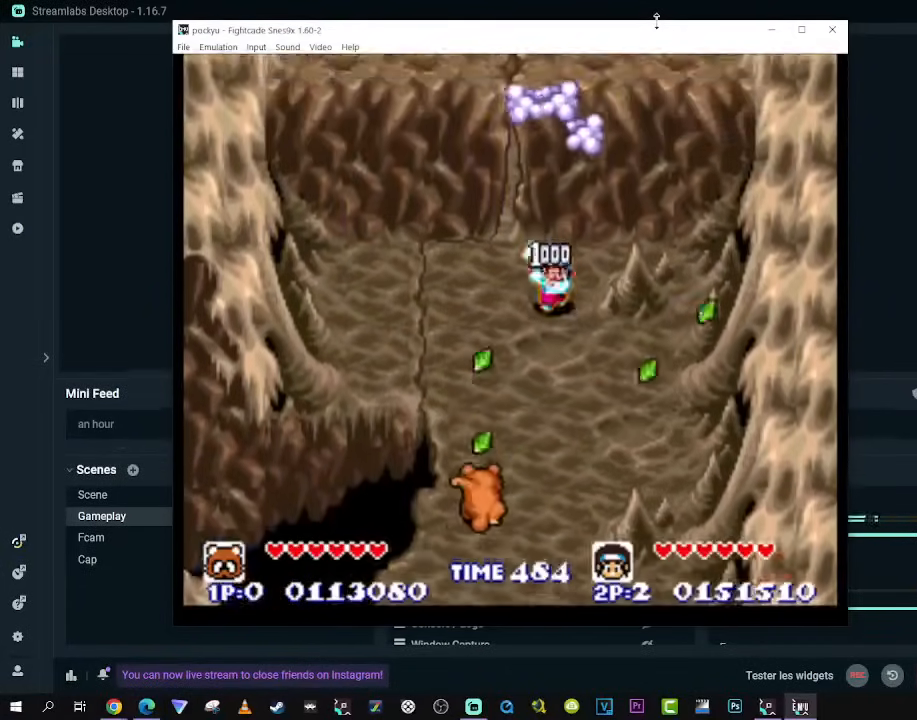
{"buttons": ["DPAD_UP"], "left_stick": "center", "right_stick": "center", "events": []}
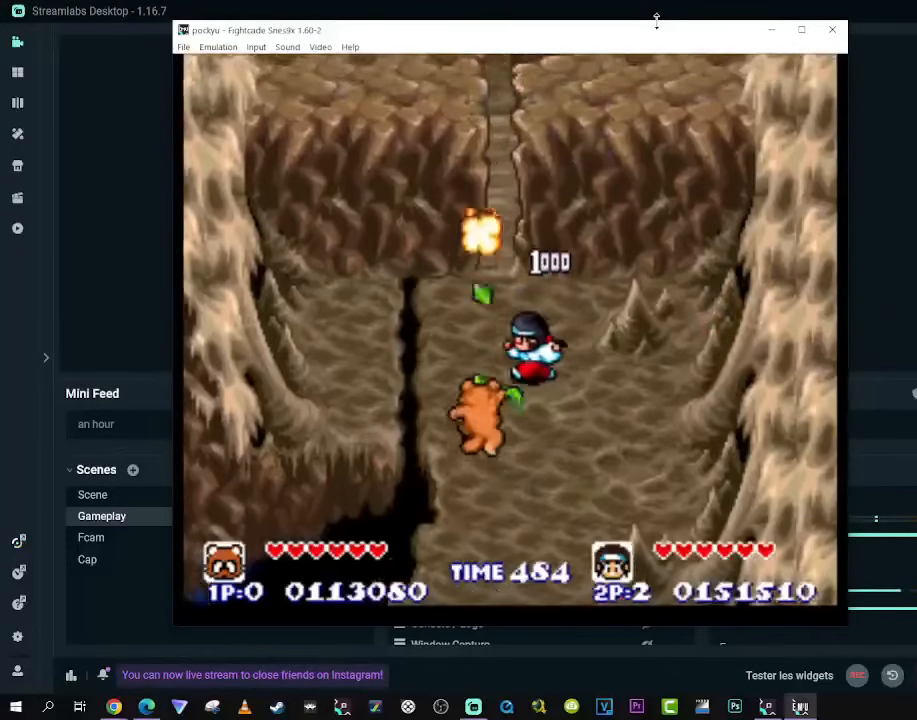
{"buttons": [], "left_stick": "center", "right_stick": "center", "events": [[250, "DPAD_UP", "up"]]}
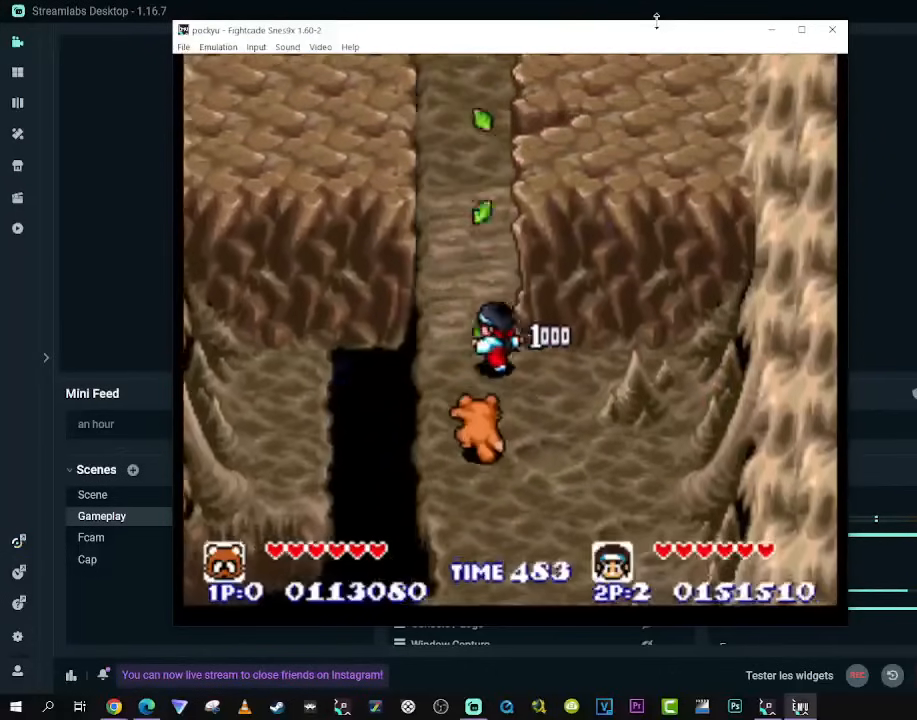
{"buttons": ["DPAD_UP"], "left_stick": "center", "right_stick": "center", "events": [[117, "DPAD_LEFT", "down"], [200, "DPAD_UP", "down"], [267, "DPAD_LEFT", "up"]]}
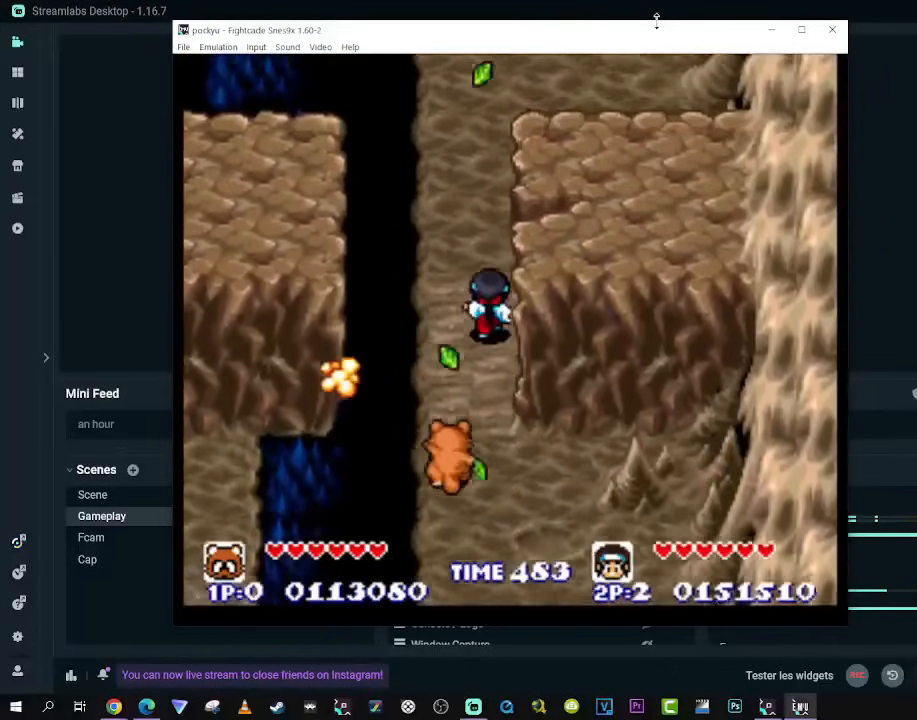
{"buttons": ["DPAD_UP"], "left_stick": "center", "right_stick": "center", "events": [[183, "DPAD_UP", "up"], [317, "DPAD_RIGHT", "down"], [350, "DPAD_UP", "down"], [450, "DPAD_RIGHT", "up"]]}
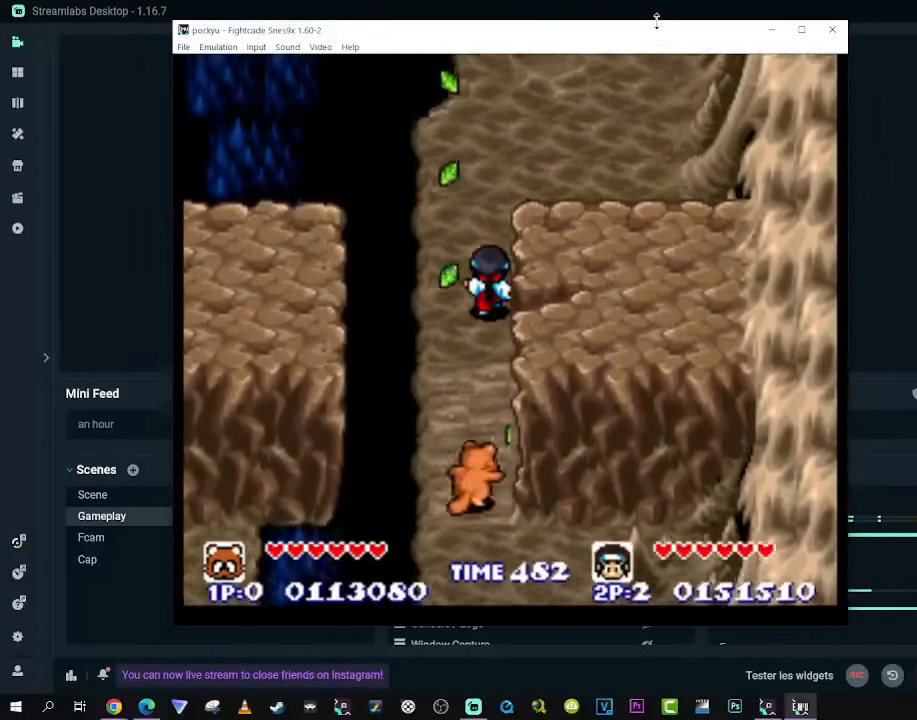
{"buttons": ["DPAD_UP", "DPAD_RIGHT"], "left_stick": "center", "right_stick": "center"}
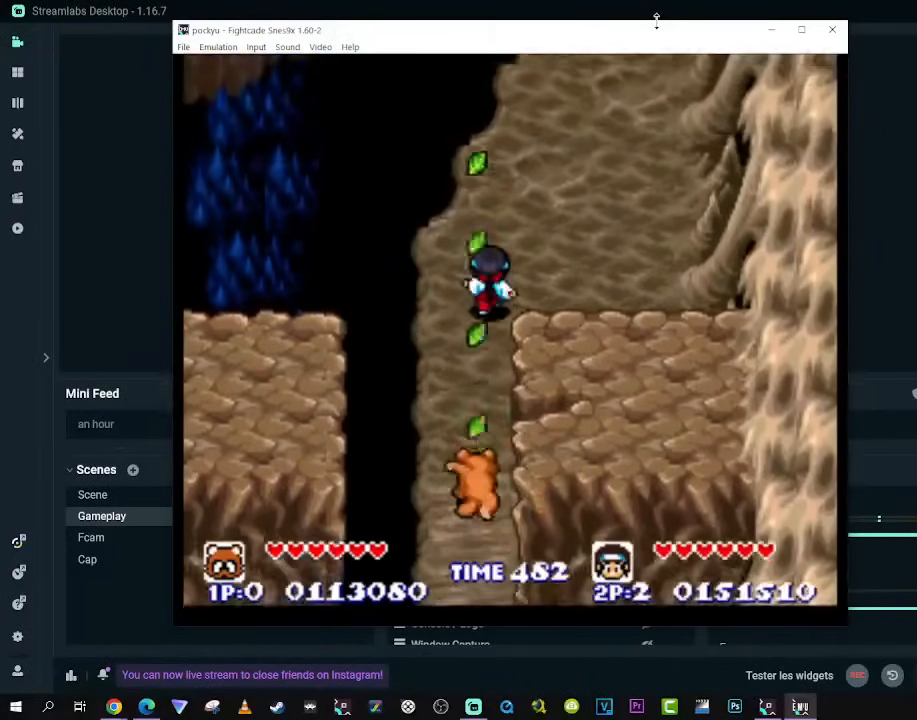
{"buttons": ["DPAD_UP"], "left_stick": "center", "right_stick": "center", "events": [[167, "DPAD_RIGHT", "up"]]}
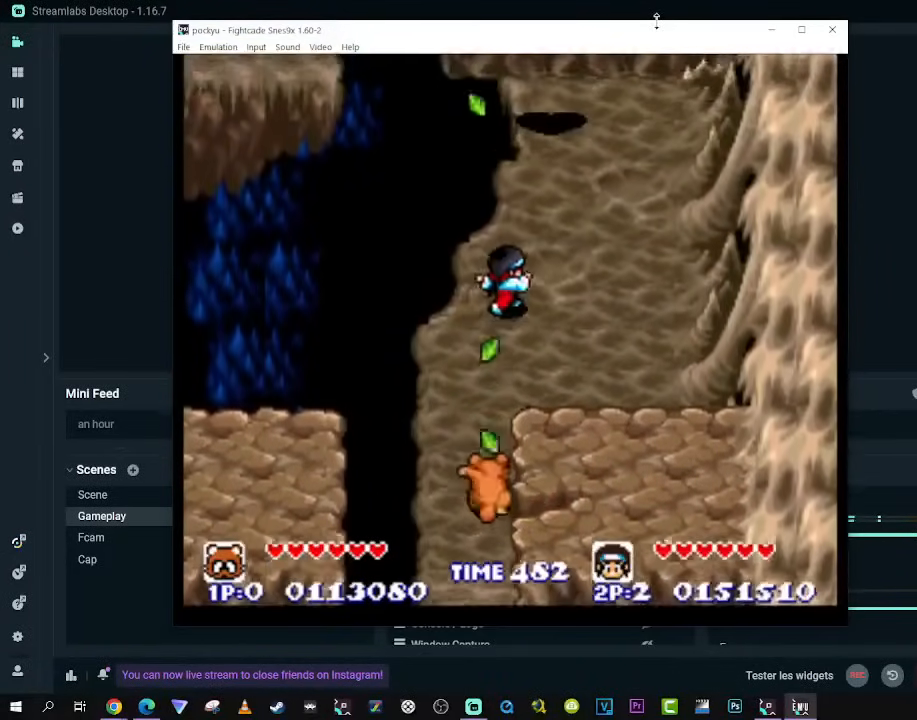
{"buttons": ["DPAD_UP"], "left_stick": "center", "right_stick": "center", "events": []}
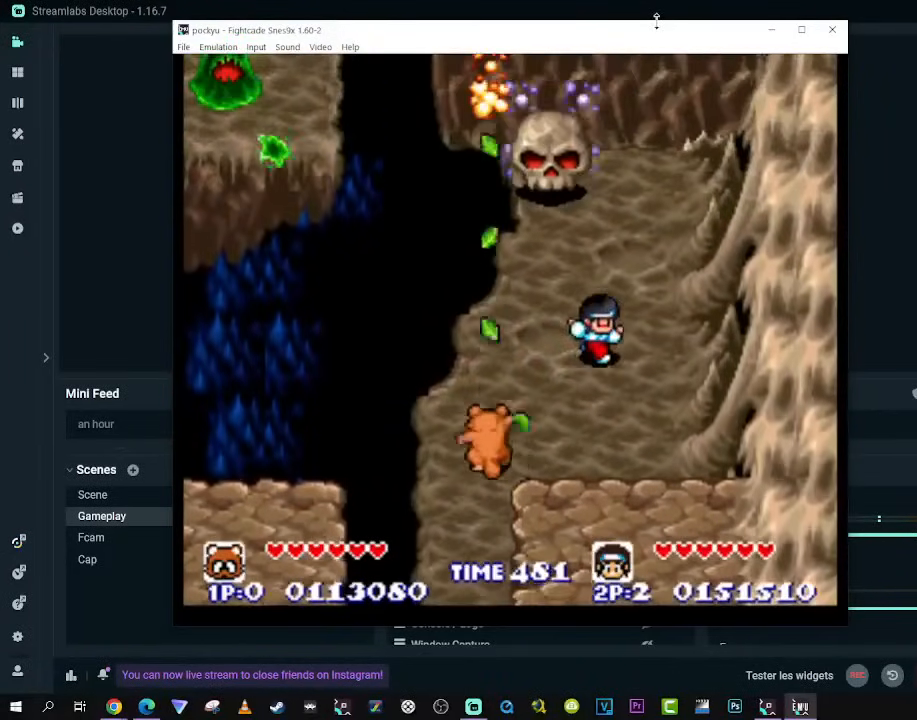
{"buttons": ["DPAD_UP"], "left_stick": "center", "right_stick": "center", "events": [[83, "DPAD_RIGHT", "down"], [150, "DPAD_UP", "up"], [250, "DPAD_UP", "down"], [350, "DPAD_RIGHT", "up"]]}
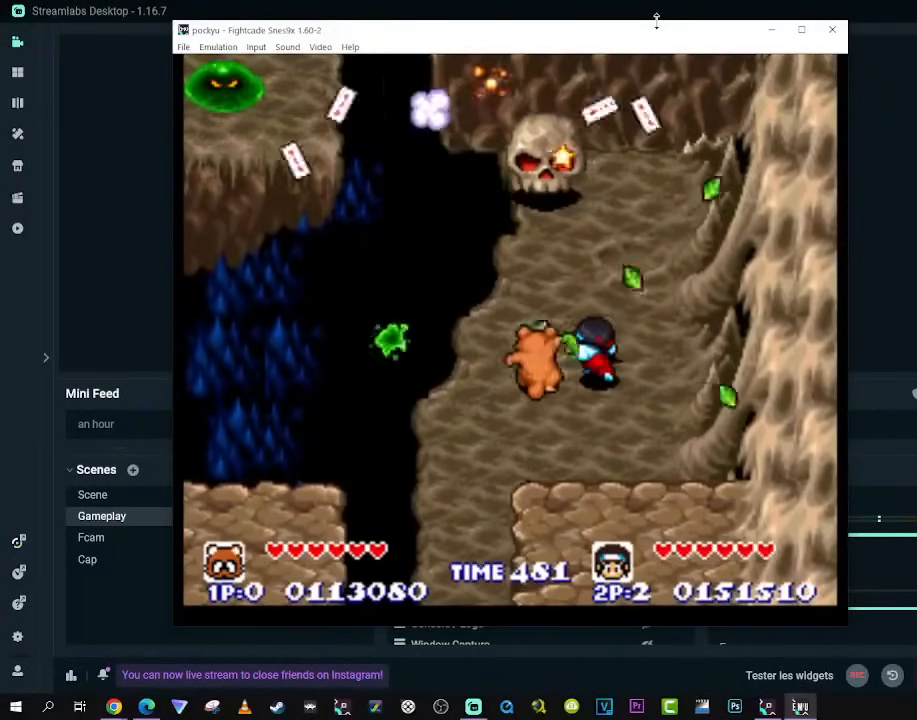
{"buttons": ["DPAD_DOWN"], "left_stick": "center", "right_stick": "center", "events": [[133, "DPAD_RIGHT", "down"], [150, "DPAD_DOWN", "down"], [150, "DPAD_UP", "up"], [250, "DPAD_RIGHT", "up"], [383, "DPAD_LEFT", "down"], [467, "DPAD_LEFT", "up"]]}
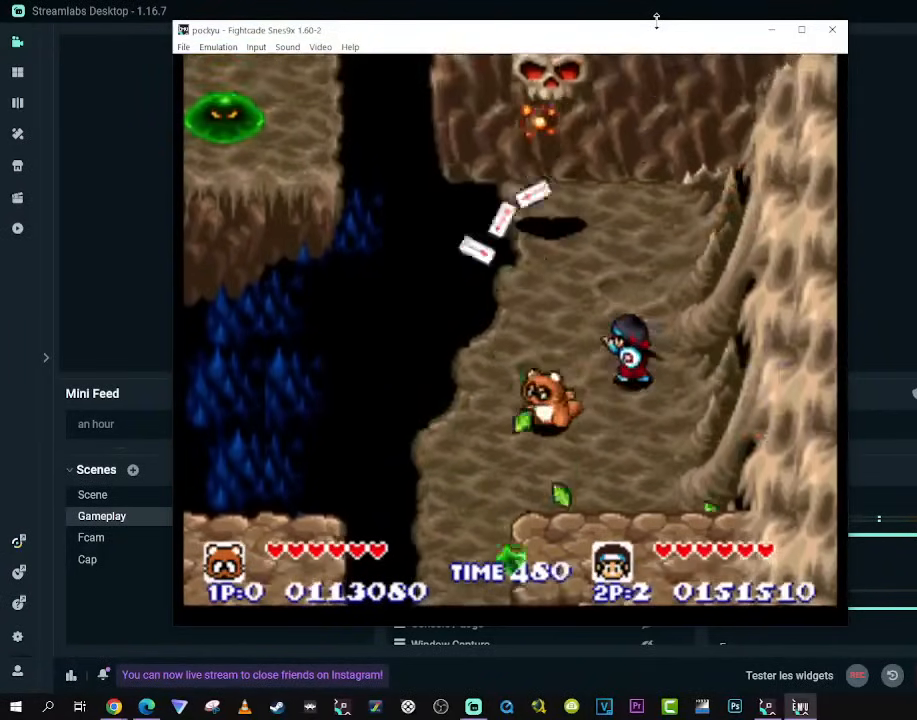
{"buttons": [], "left_stick": "center", "right_stick": "center", "events": [[150, "DPAD_LEFT", "down"], [183, "DPAD_DOWN", "up"], [200, "DPAD_UP", "down"], [300, "DPAD_LEFT", "up"], [317, "DPAD_UP", "up"]]}